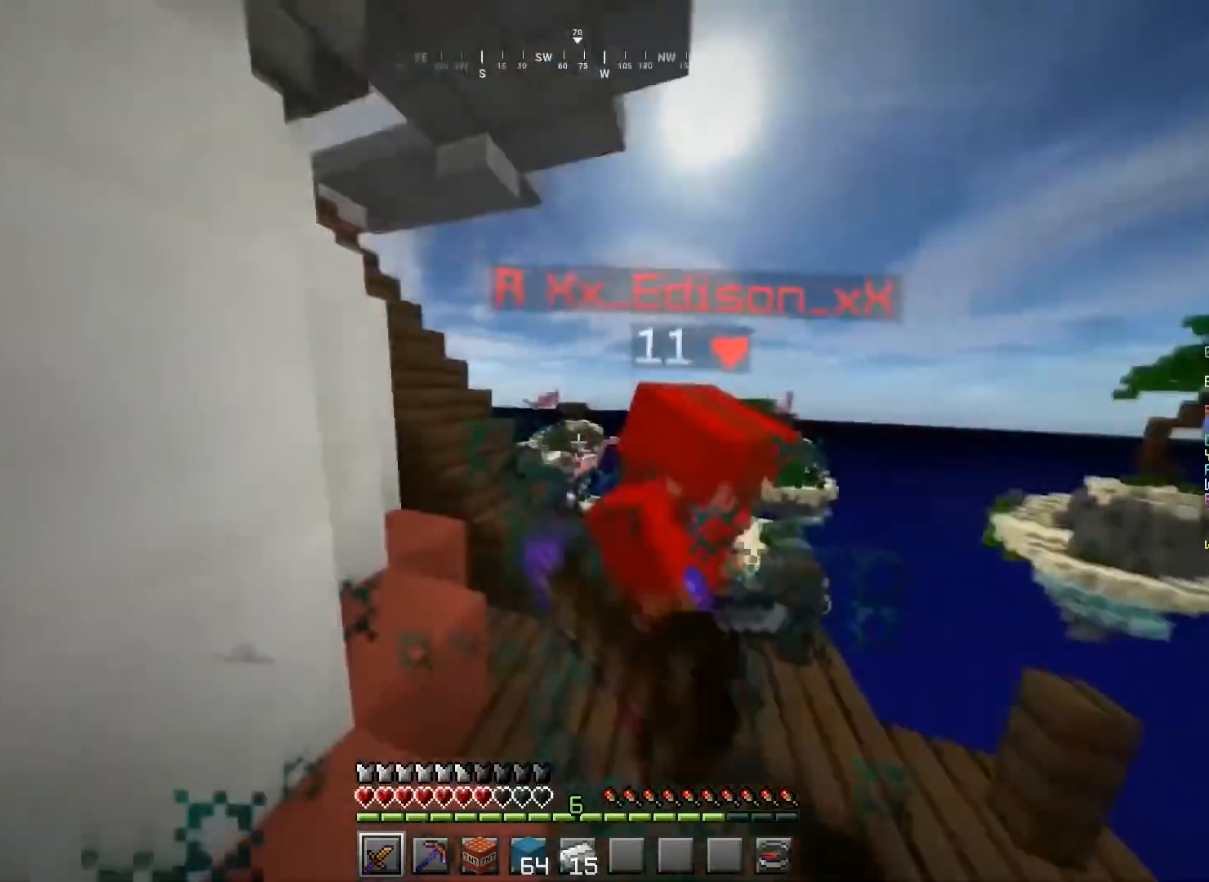
Gameplay with keyboard and mouse; each line is a JSON object with the keys and mouse buttons held at the frame after it. "events" lists presses ("down") and releases ("up") of "a", "d", "s", "space", "w", "mouse_left" and "mouse_right" between this image and that frame as [ms after this image, input, new state], when the widget could be followed in between. "mouse_left", "mouse_right" = the "left", "right" buttons of the "mouse" list. No other keys are recorded. Fast repeated clicks can show as one long hold. Mouse movement is not recorded.
{"keys": ["a", "w"], "mouse": ["left"], "events": [[167, "w", "down"], [234, "a", "up"], [401, "a", "down"]]}
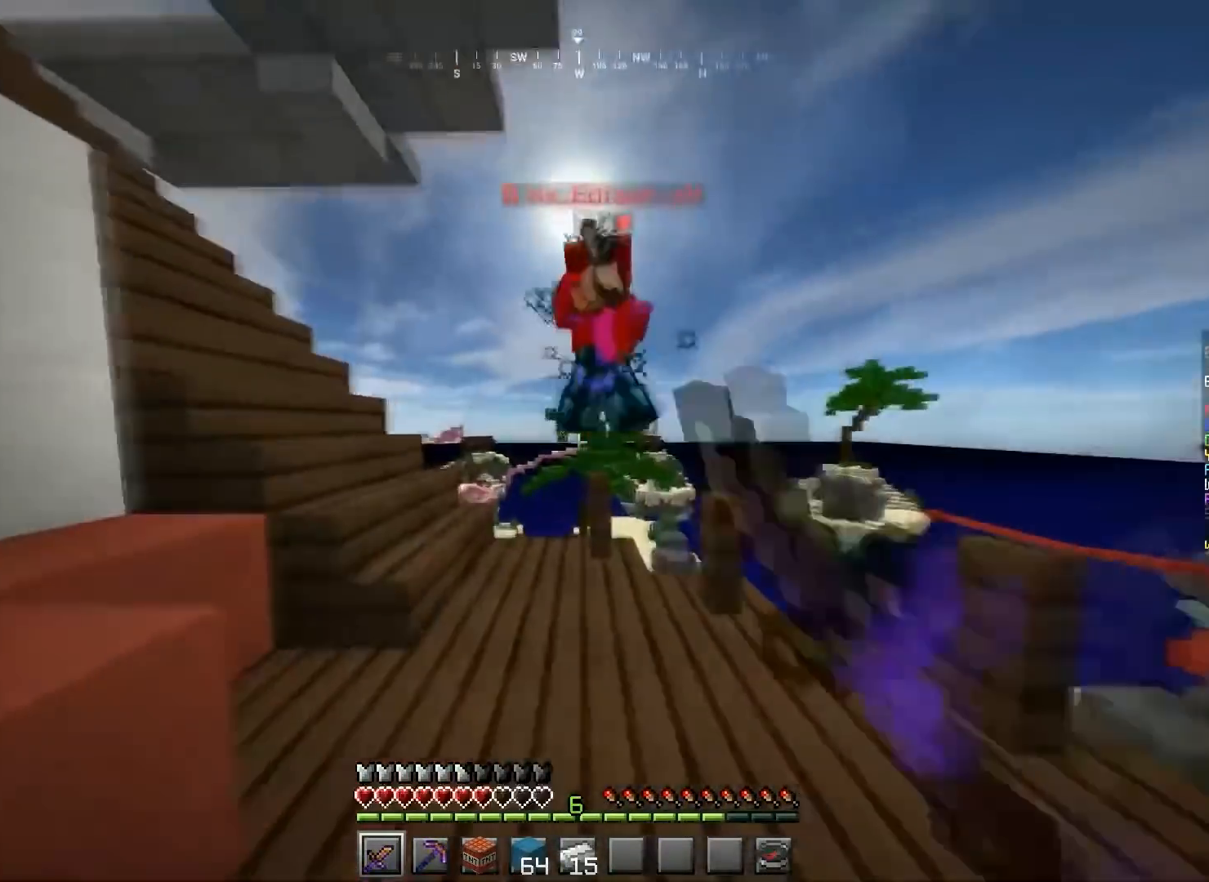
{"keys": ["a", "w"], "mouse": ["left"], "events": [[100, "a", "up"], [100, "d", "down"], [300, "w", "up"], [400, "a", "down"], [467, "d", "up"], [500, "w", "down"]]}
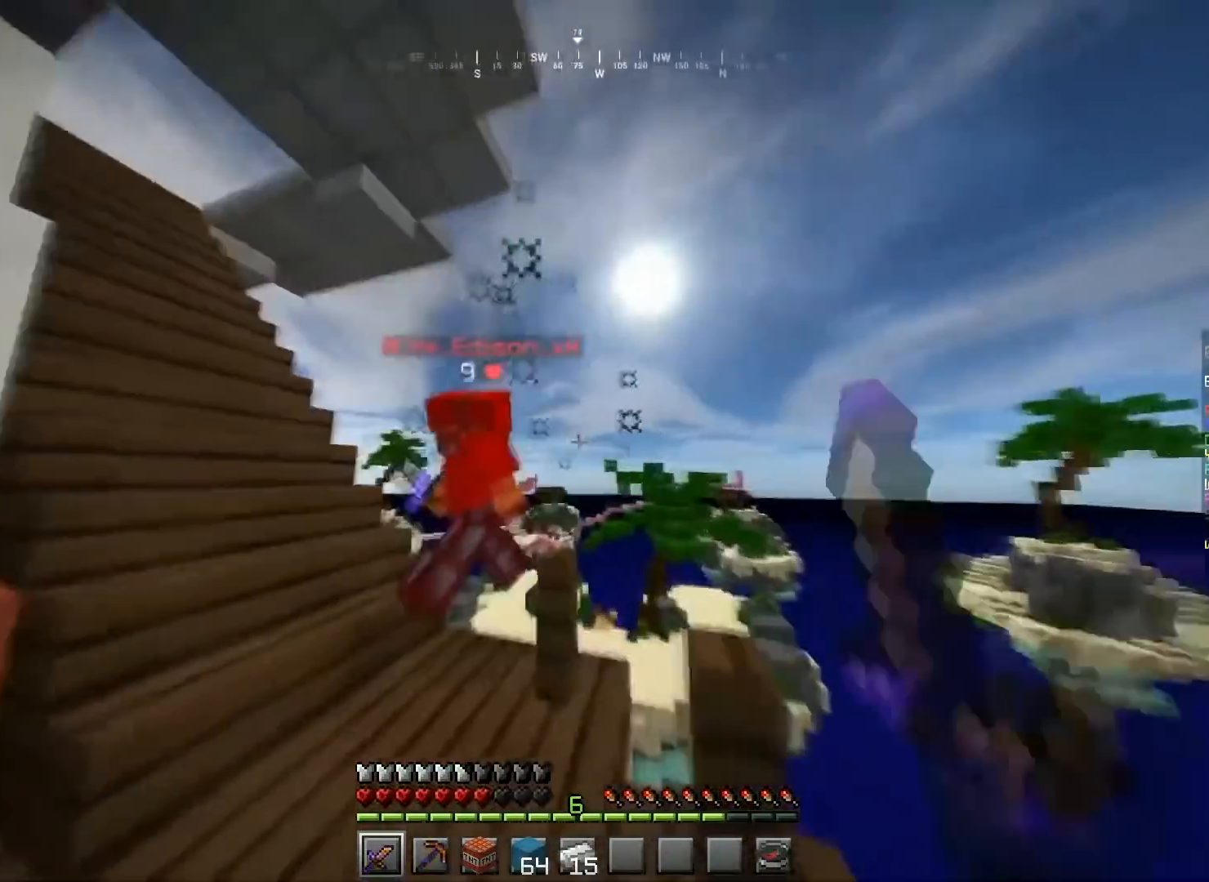
{"keys": ["d", "w"], "mouse": ["left"], "events": [[367, "a", "up"], [401, "d", "down"]]}
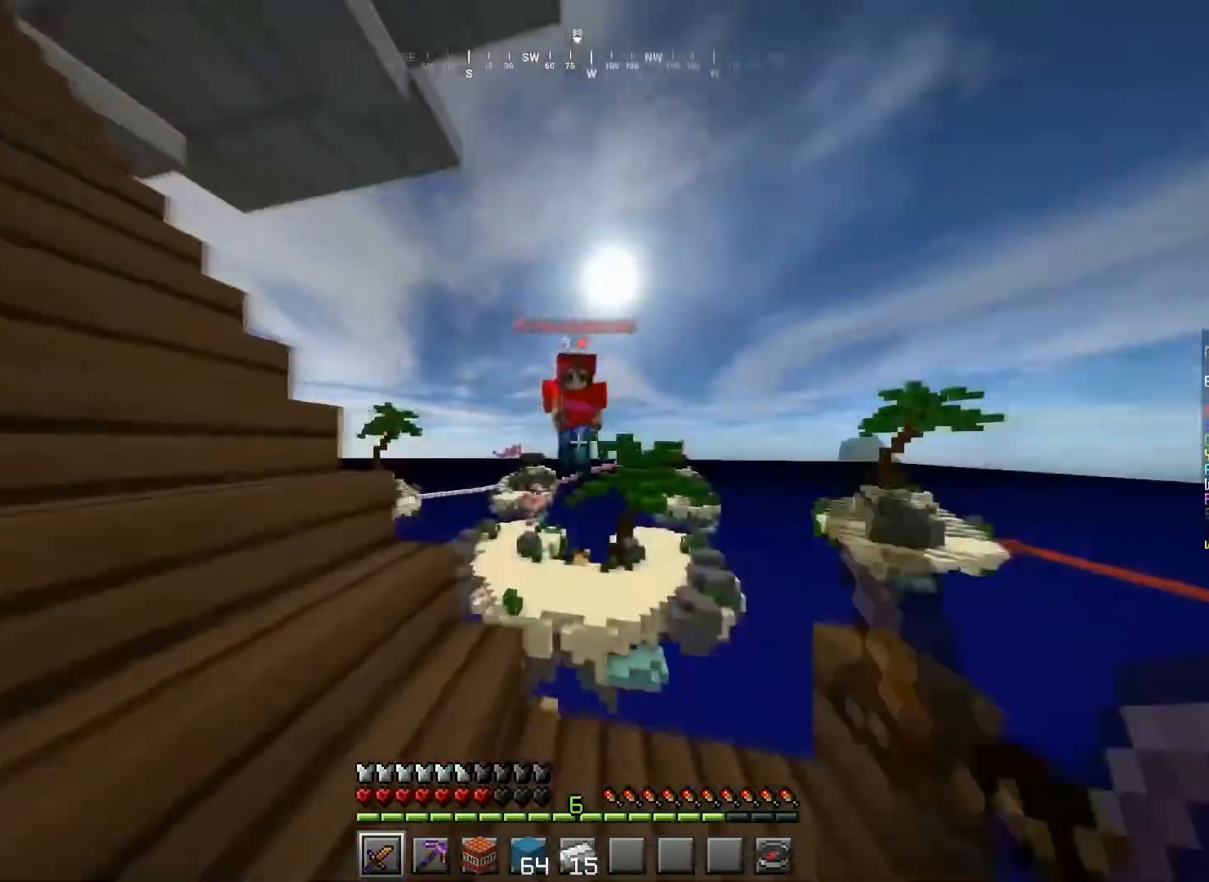
{"keys": ["a", "w"], "mouse": [], "events": [[133, "d", "up"], [133, "mouse_left", "up"], [133, "w", "up"], [200, "a", "down"], [300, "w", "down"]]}
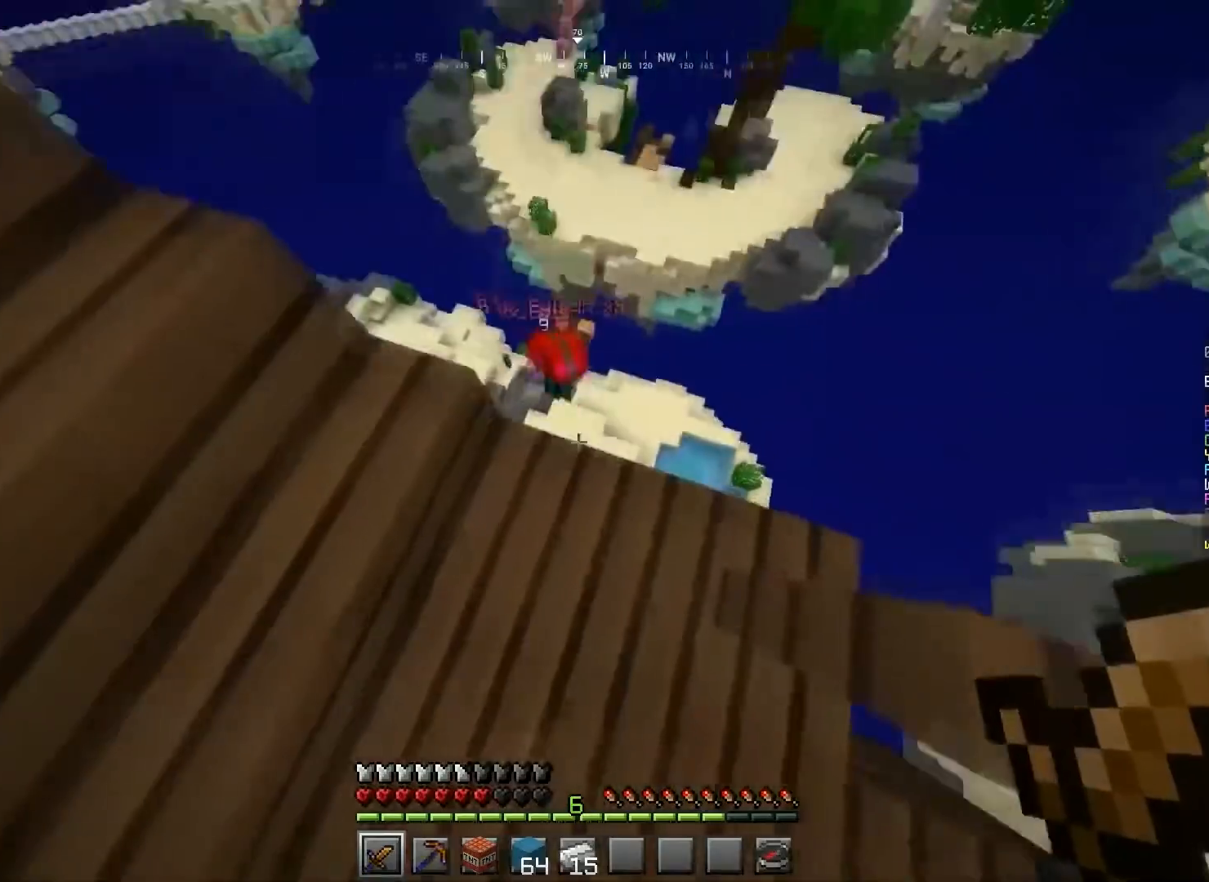
{"keys": ["w"], "mouse": [], "events": [[134, "a", "up"], [167, "d", "down"], [267, "d", "up"]]}
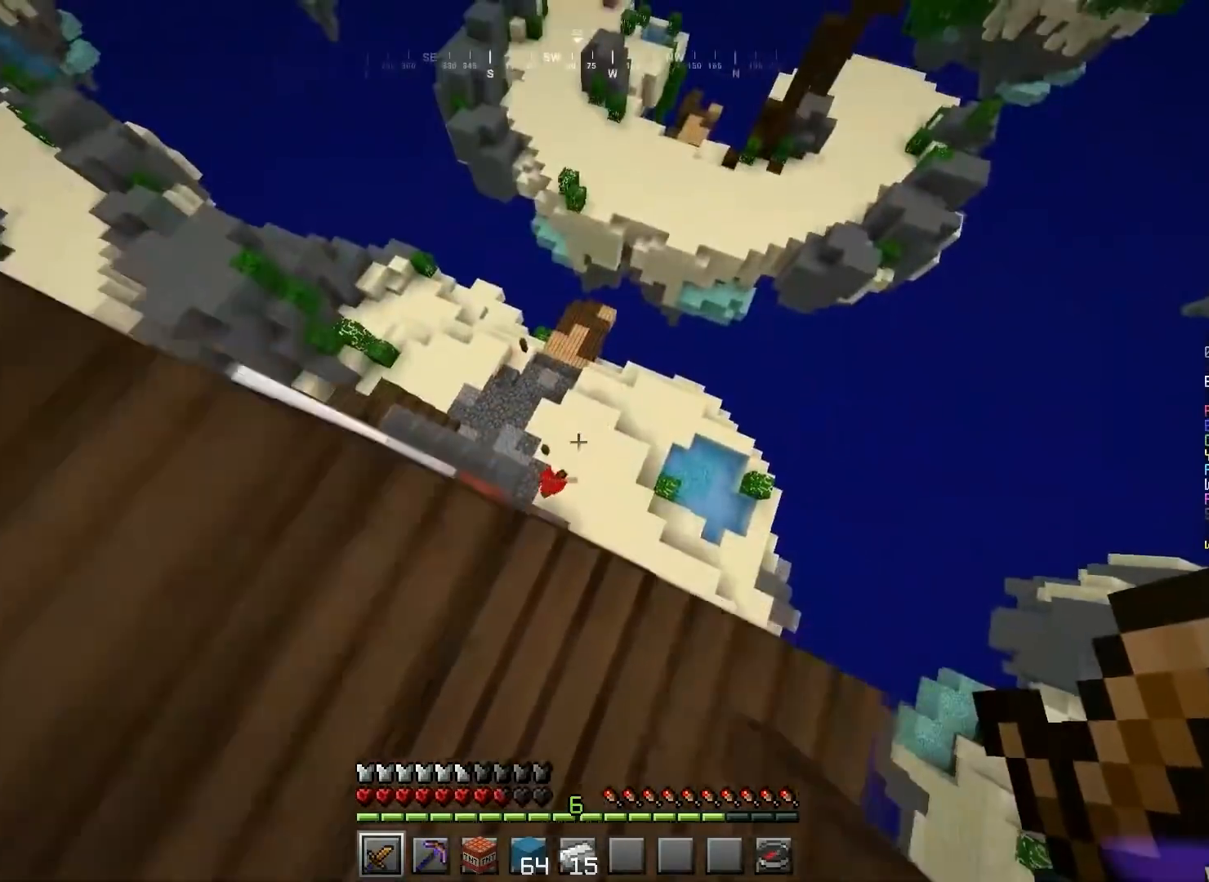
{"keys": ["d", "w"], "mouse": [], "events": [[400, "d", "down"]]}
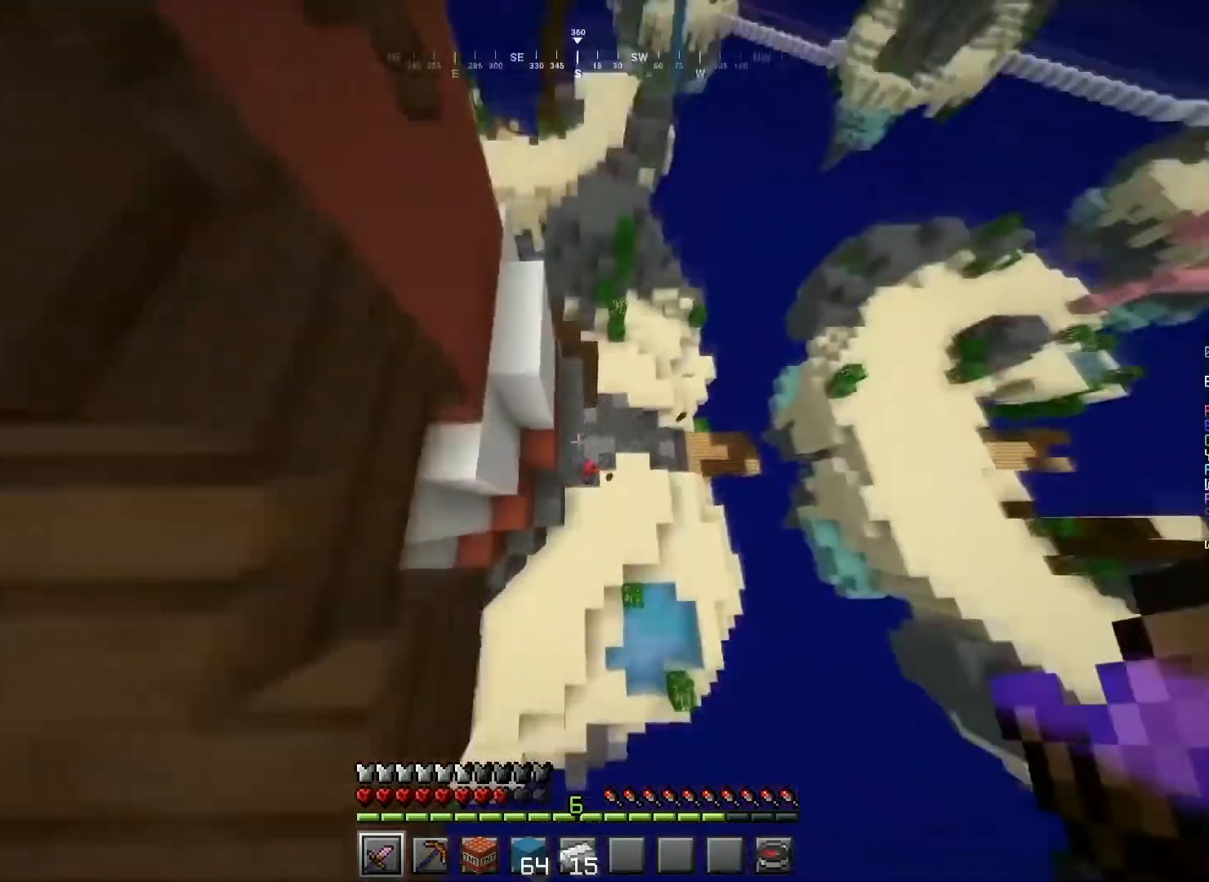
{"keys": ["w"], "mouse": ["left"], "events": [[100, "d", "up"], [267, "d", "down"], [367, "d", "up"], [501, "mouse_left", "down"]]}
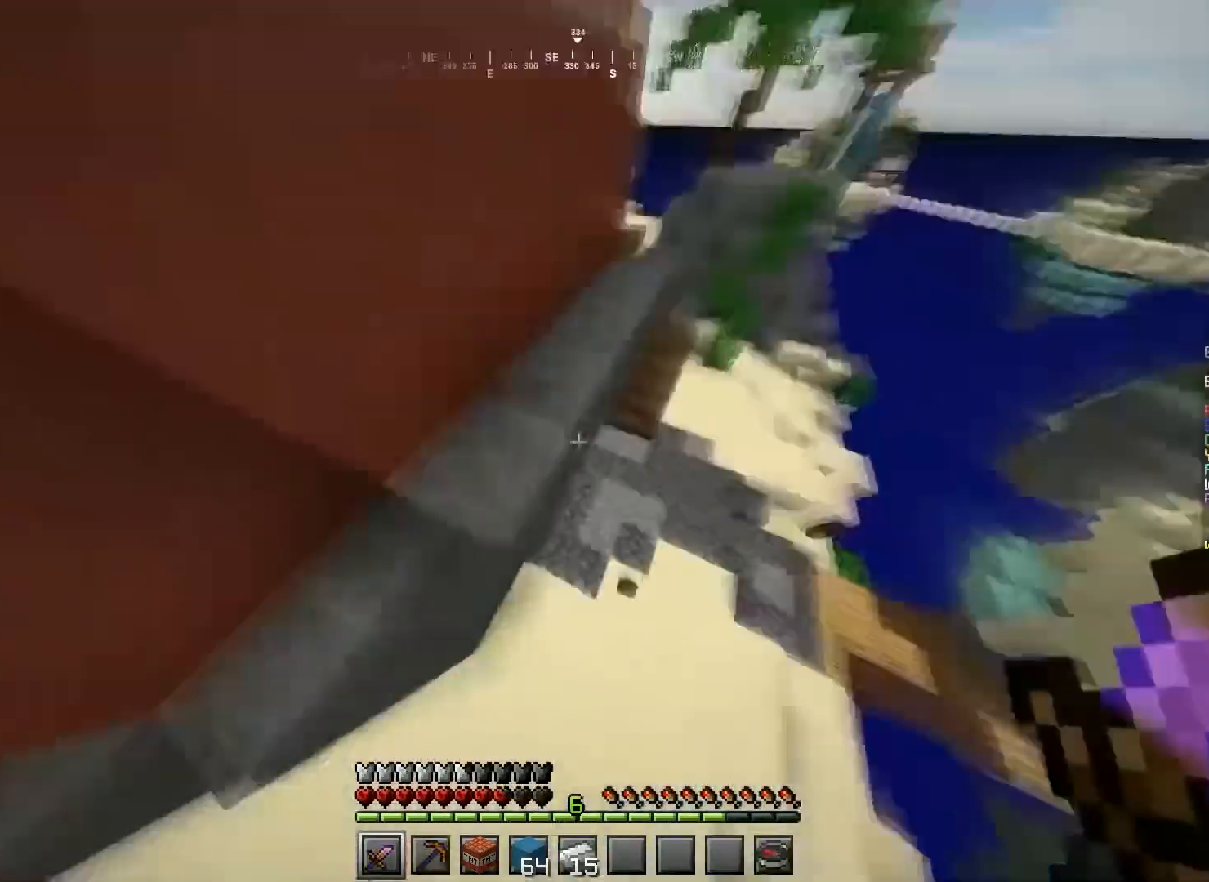
{"keys": ["w"], "mouse": ["left"], "events": [[200, "mouse_left", "up"], [367, "mouse_left", "down"]]}
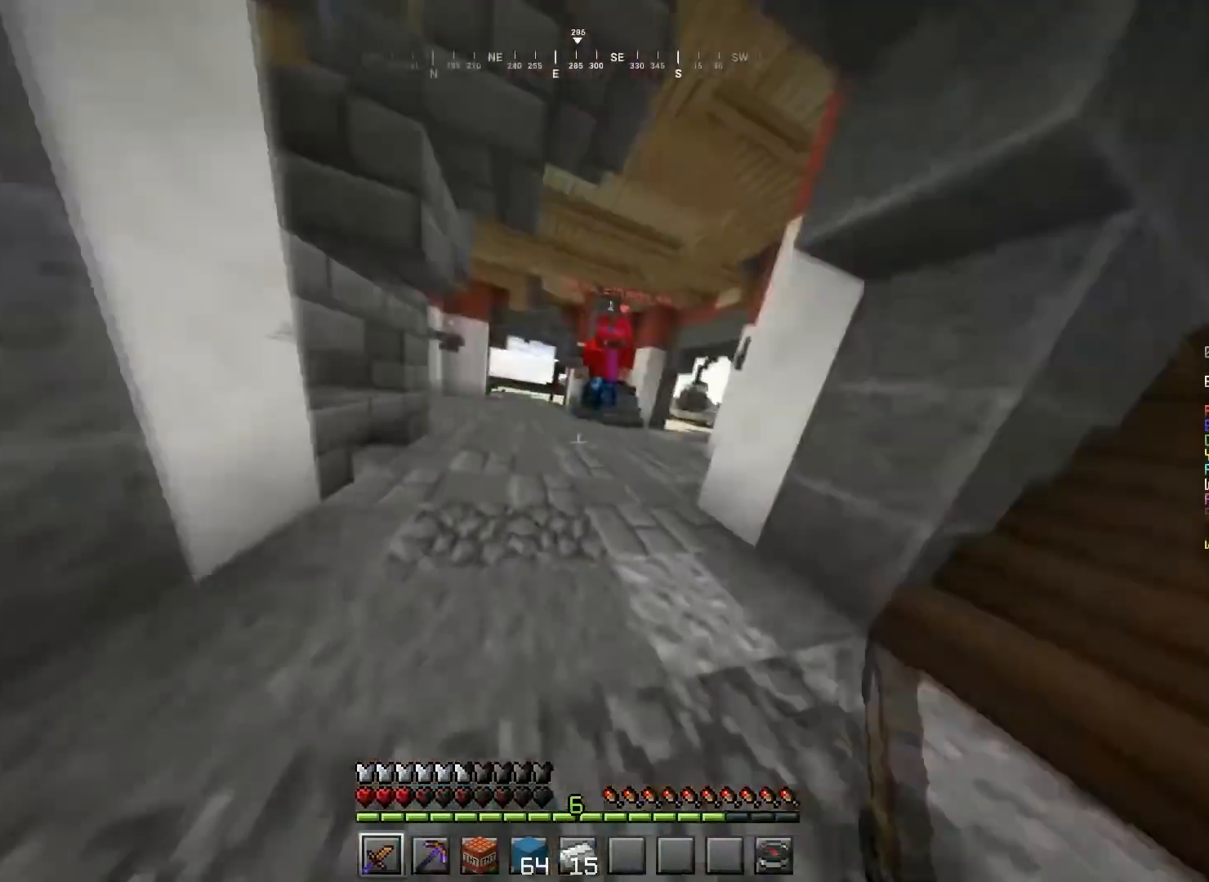
{"keys": ["d", "w"], "mouse": ["left"], "events": [[167, "space", "down"], [267, "d", "down"], [367, "space", "up"]]}
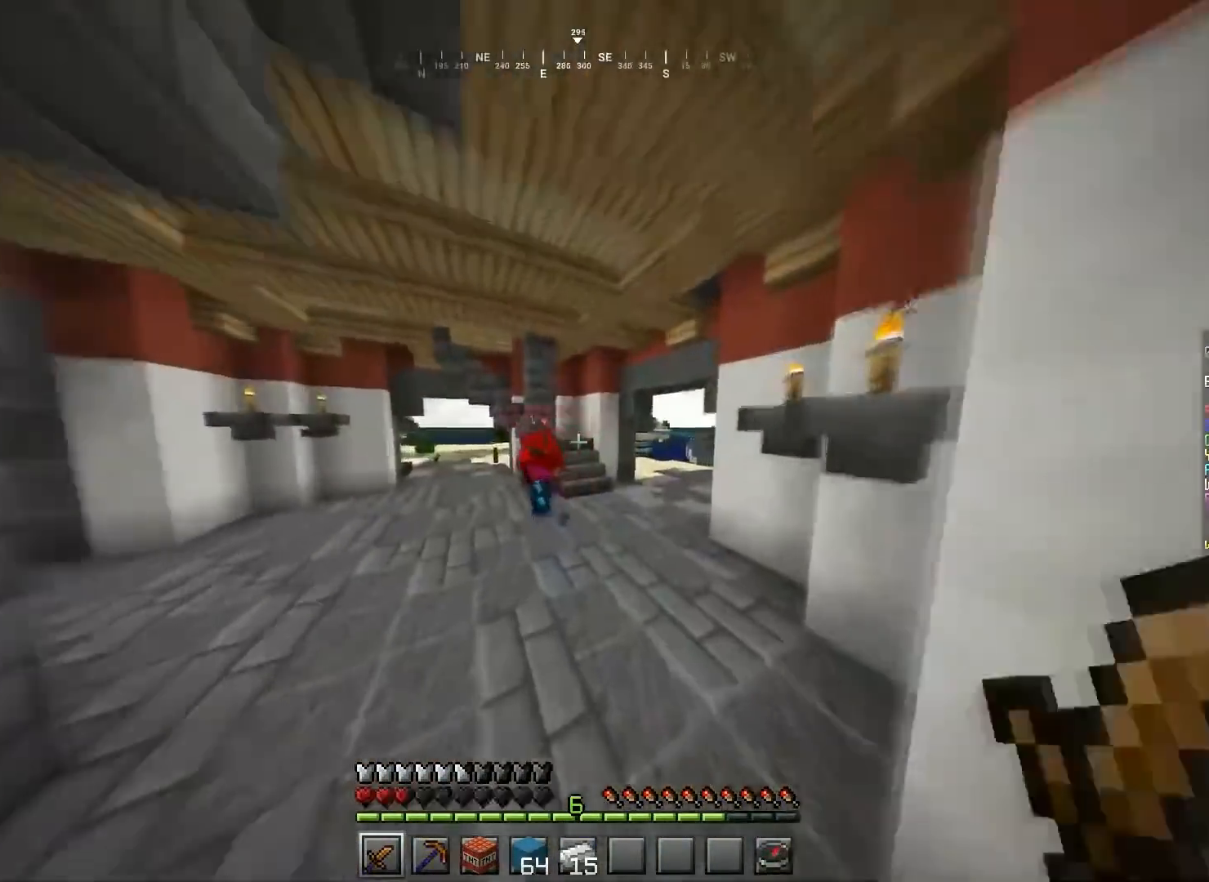
{"keys": ["w"], "mouse": ["left"], "events": [[133, "d", "up"], [200, "space", "down"], [267, "a", "down"], [367, "space", "up"], [467, "a", "up"]]}
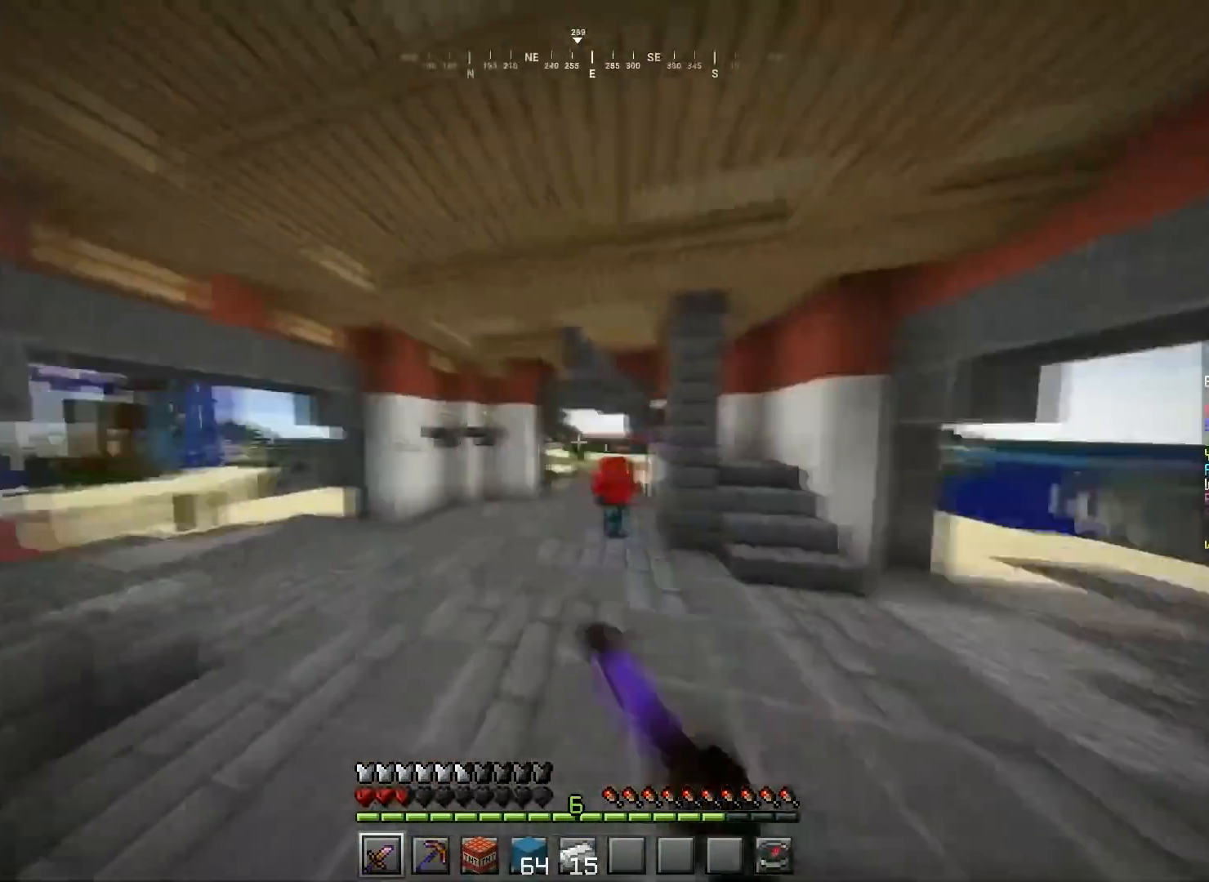
{"keys": ["w"], "mouse": ["left"], "events": [[201, "space", "down"], [367, "space", "up"]]}
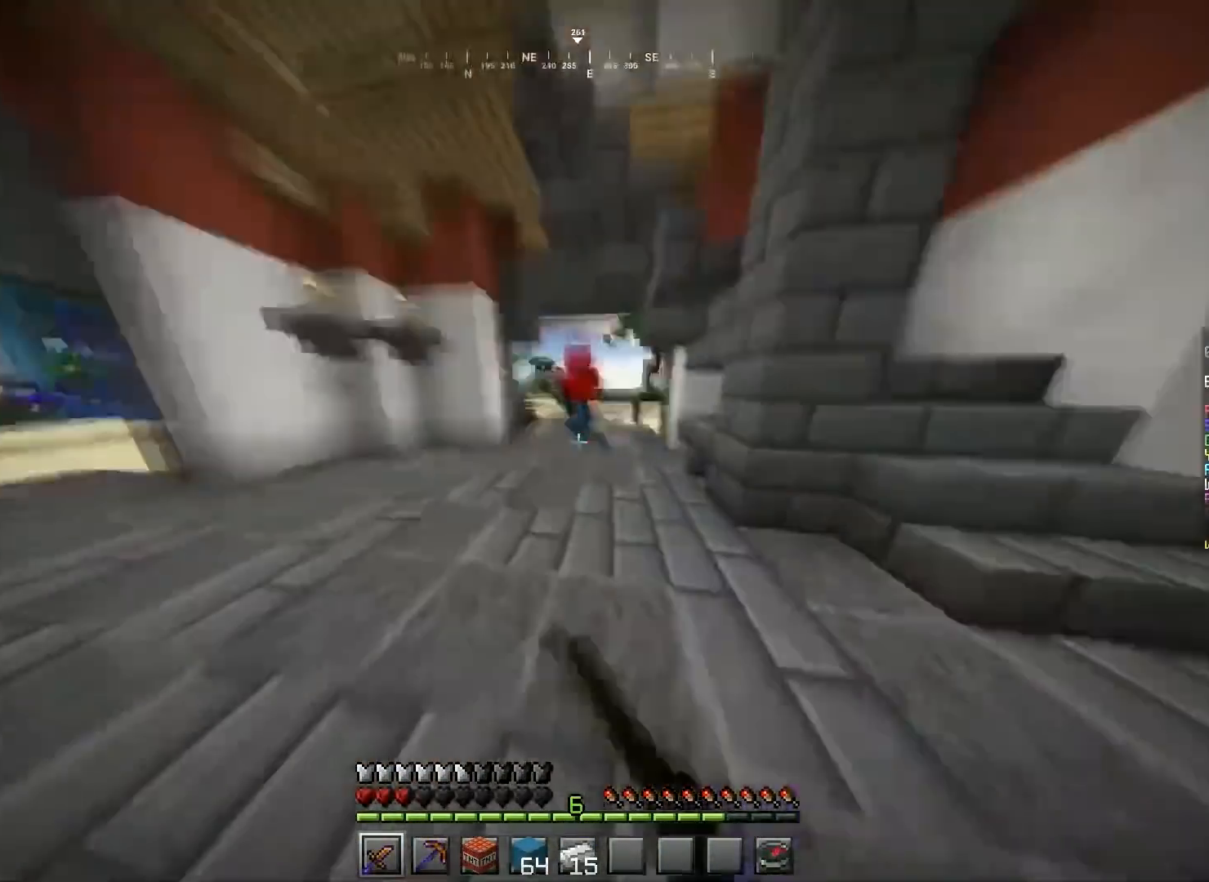
{"keys": ["space", "w"], "mouse": ["left"], "events": [[200, "space", "down"]]}
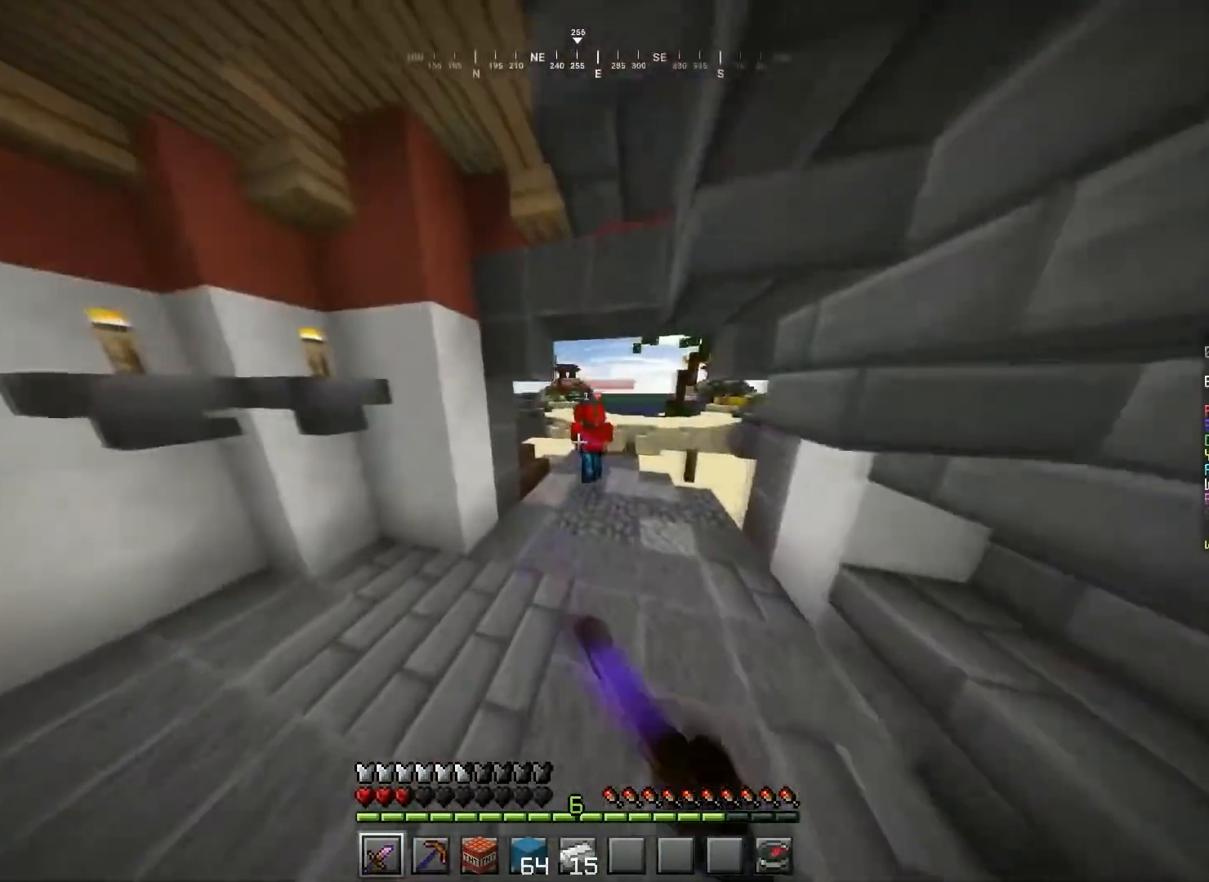
{"keys": ["space", "w"], "mouse": ["left"], "events": [[67, "d", "down"], [334, "d", "up"], [401, "a", "down"], [467, "a", "up"]]}
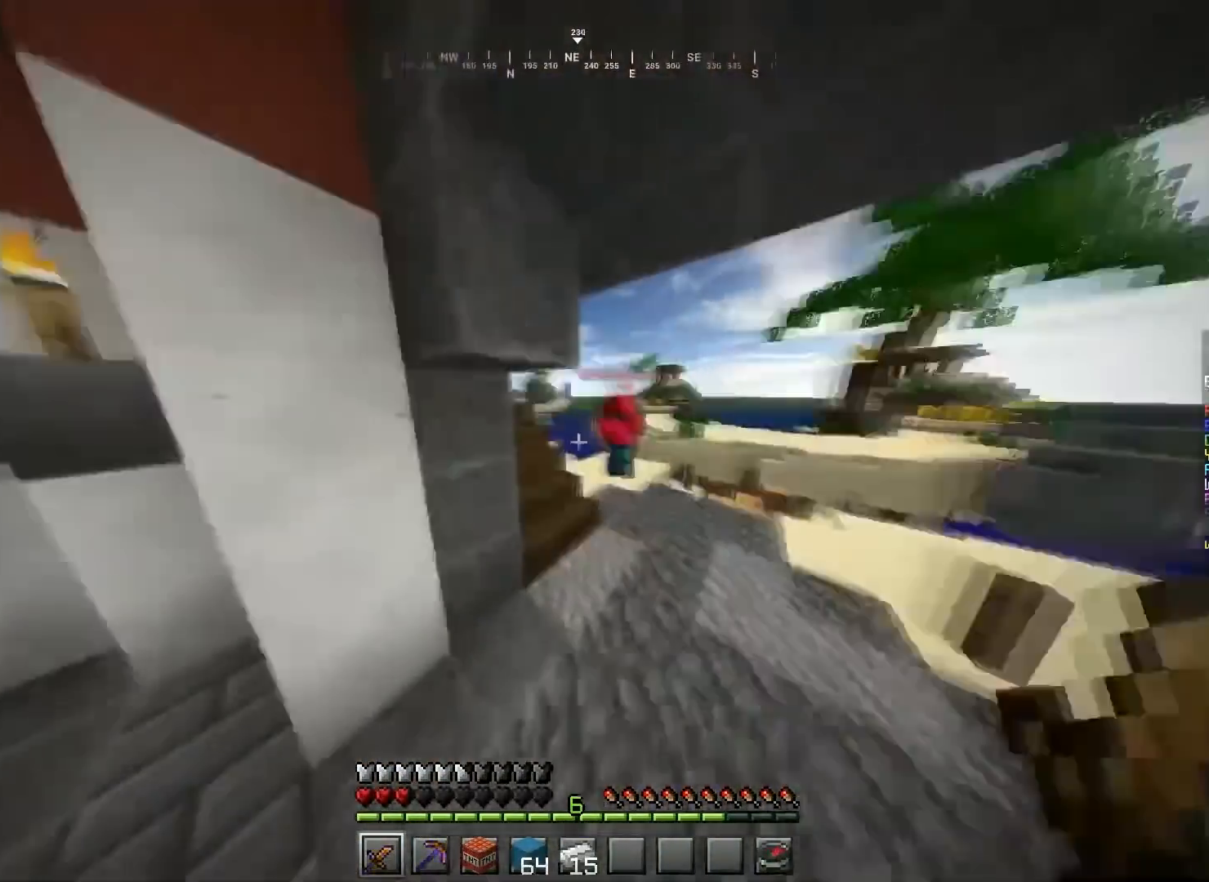
{"keys": ["d", "space", "w"], "mouse": ["left"], "events": [[400, "d", "down"]]}
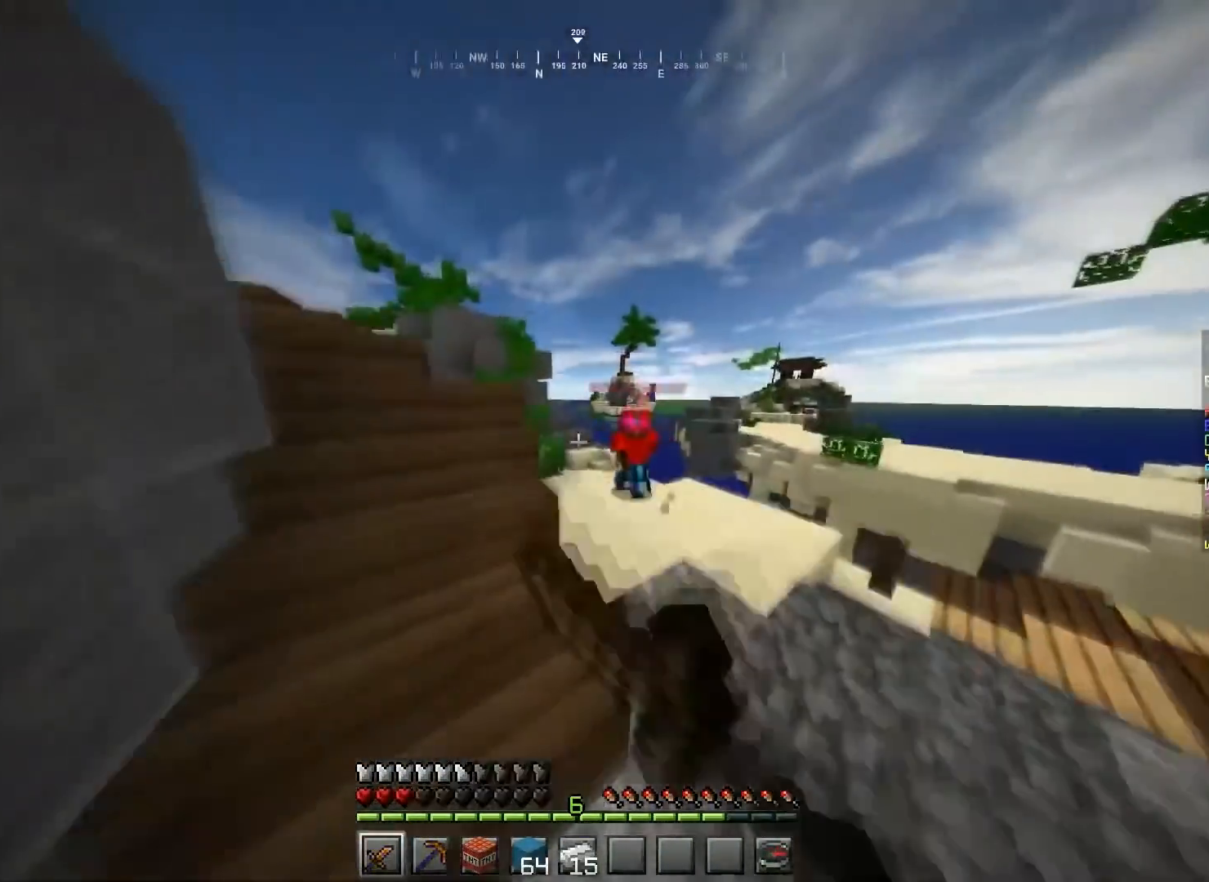
{"keys": ["d", "space", "w"], "mouse": ["left"], "events": [[167, "a", "down"], [167, "d", "up"], [334, "a", "up"], [401, "d", "down"]]}
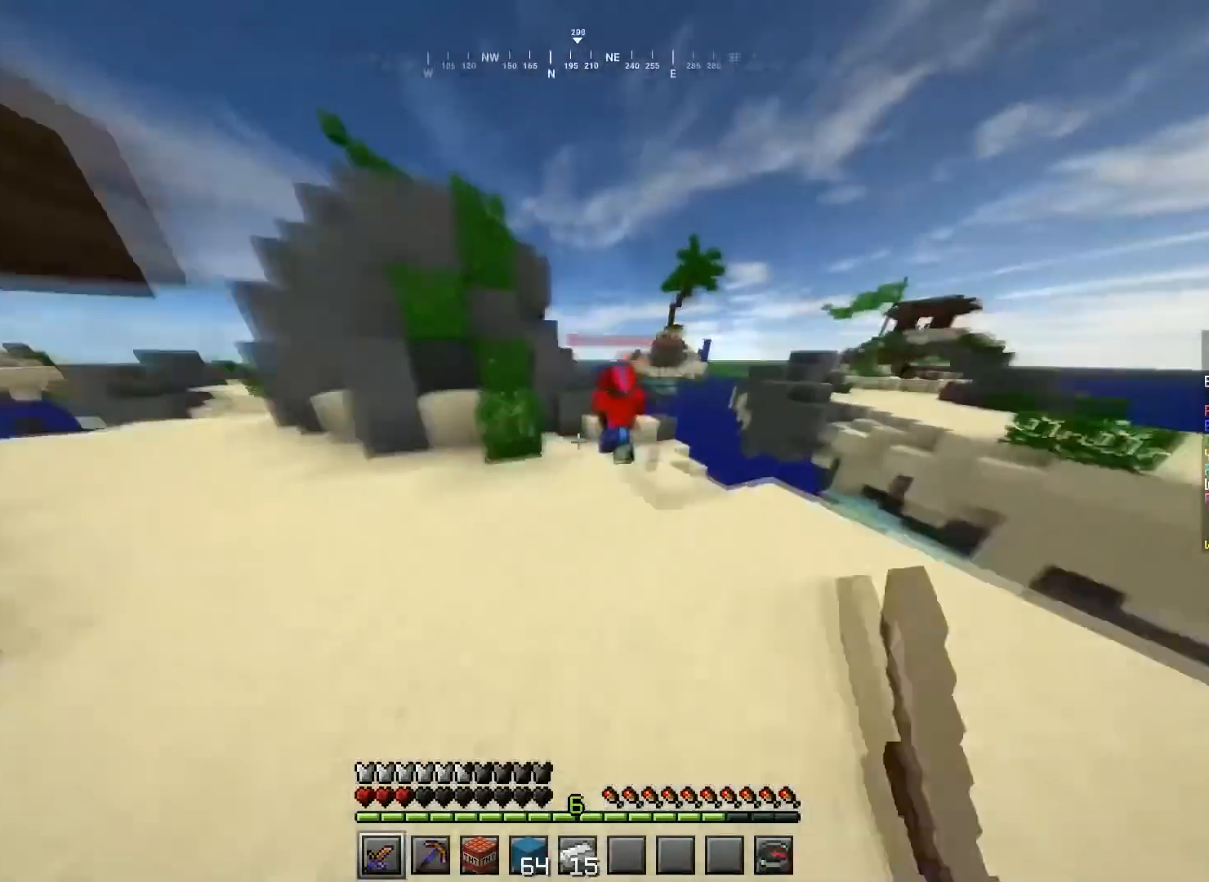
{"keys": ["a", "space", "w"], "mouse": ["left"], "events": [[167, "d", "up"], [267, "a", "down"], [300, "space", "up"], [467, "space", "down"]]}
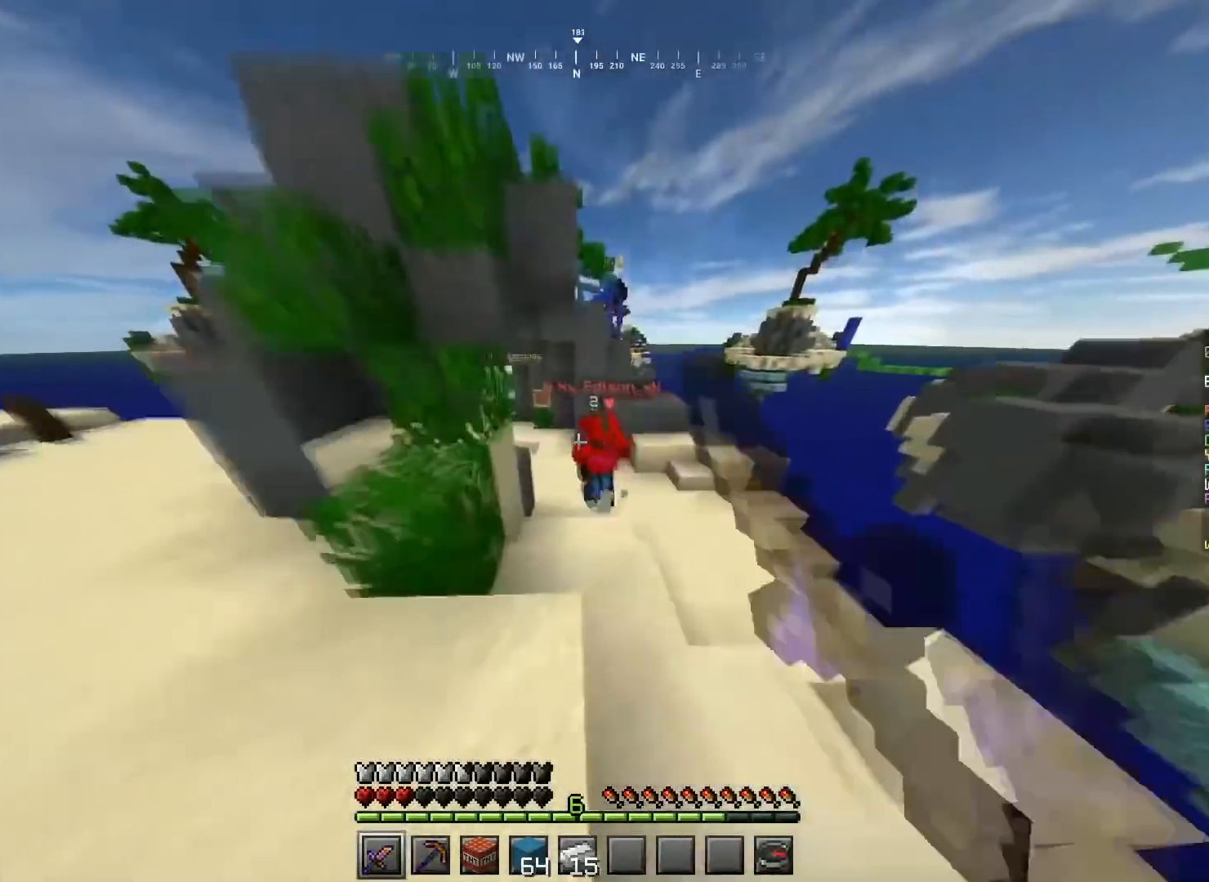
{"keys": ["space", "w"], "mouse": ["left"], "events": [[34, "a", "up"]]}
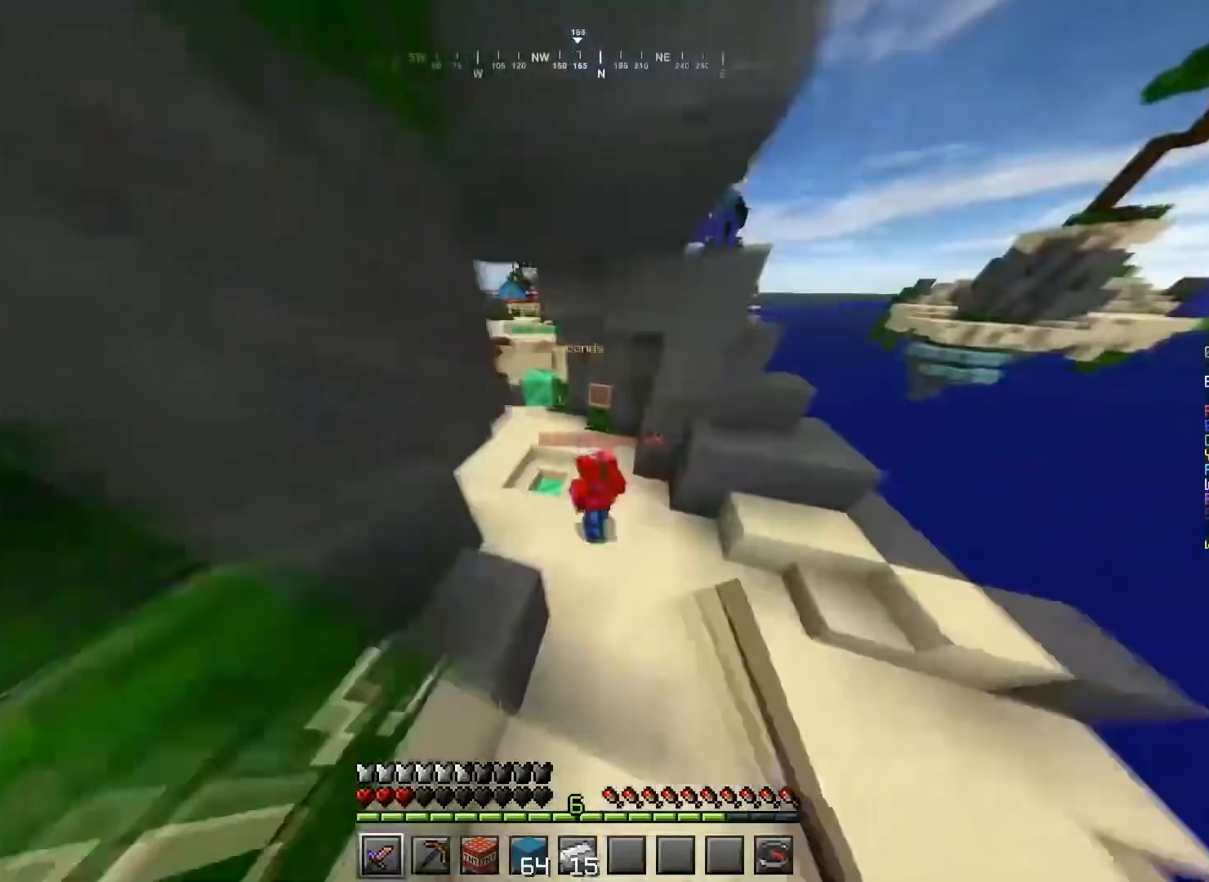
{"keys": ["space", "w"], "mouse": ["left"], "events": [[100, "a", "down"], [334, "a", "up"]]}
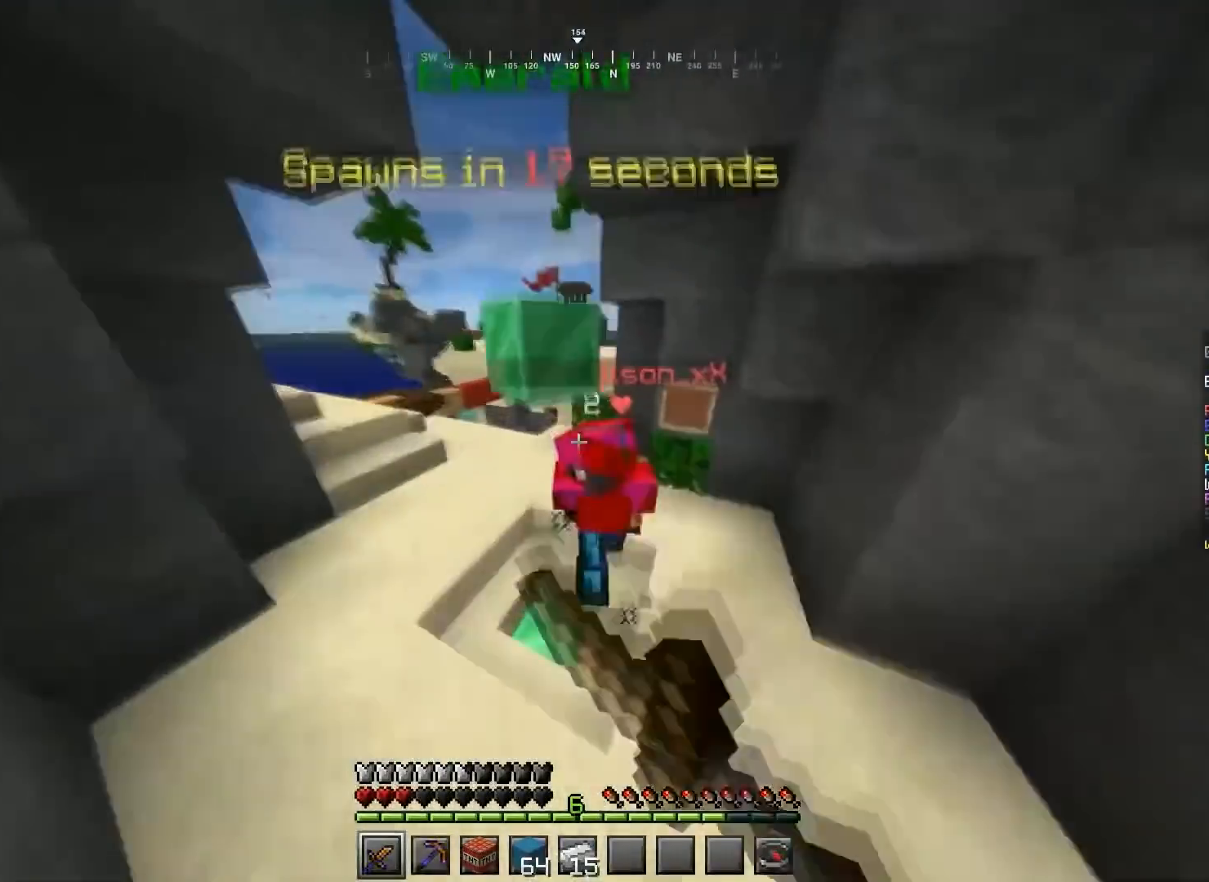
{"keys": ["a", "w"], "mouse": ["left"], "events": [[67, "a", "down"], [301, "space", "up"]]}
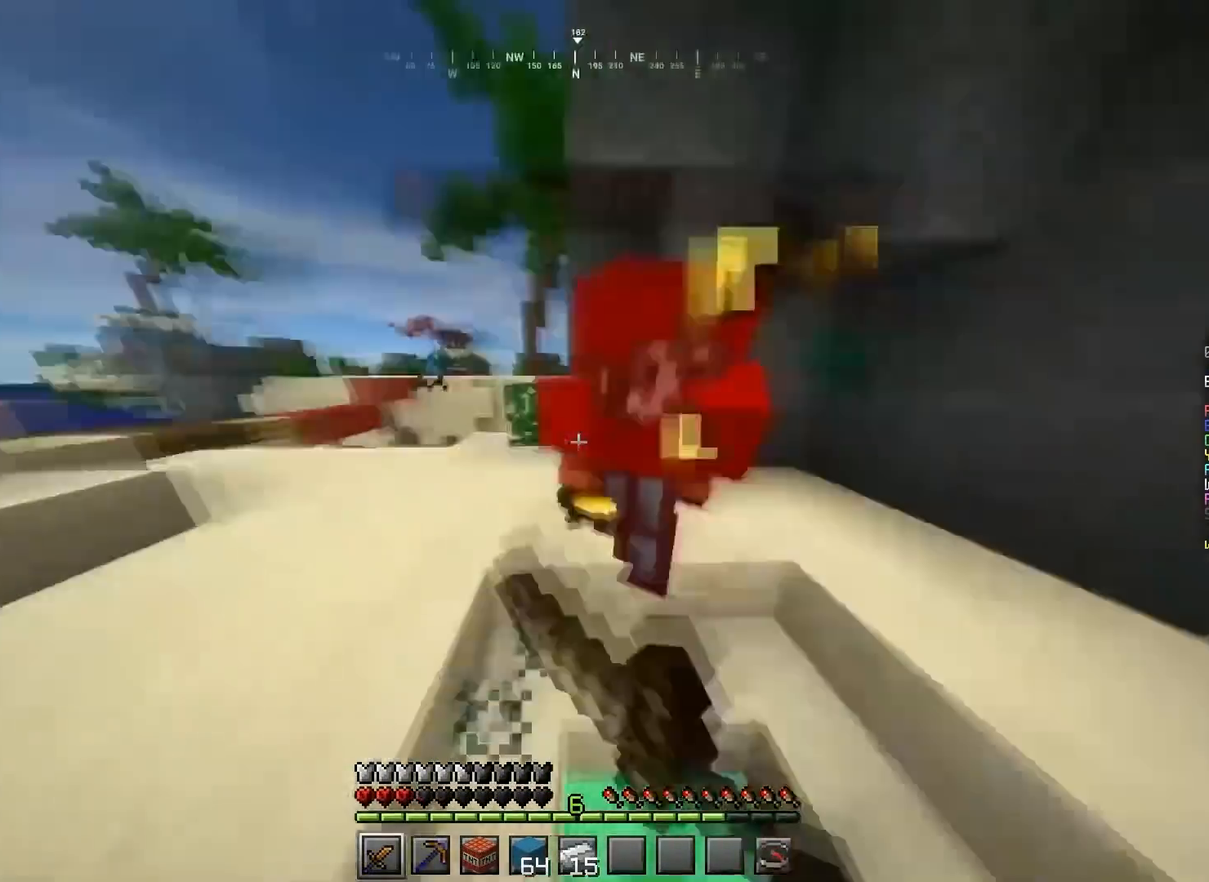
{"keys": ["a", "w"], "mouse": ["left"], "events": [[67, "w", "up"], [367, "w", "down"]]}
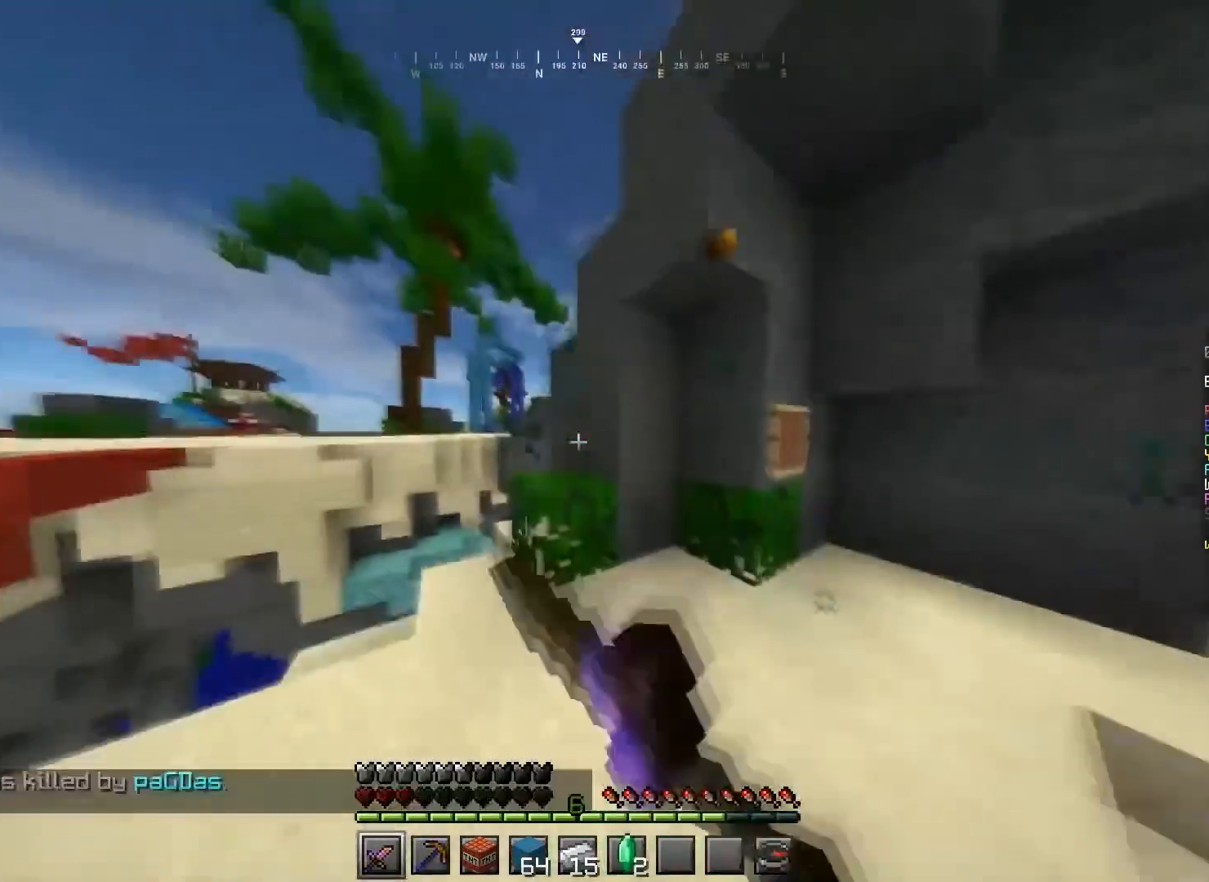
{"keys": ["w"], "mouse": [], "events": [[134, "w", "up"], [167, "d", "down"], [234, "a", "up"], [301, "mouse_left", "up"], [401, "w", "down"], [467, "d", "up"]]}
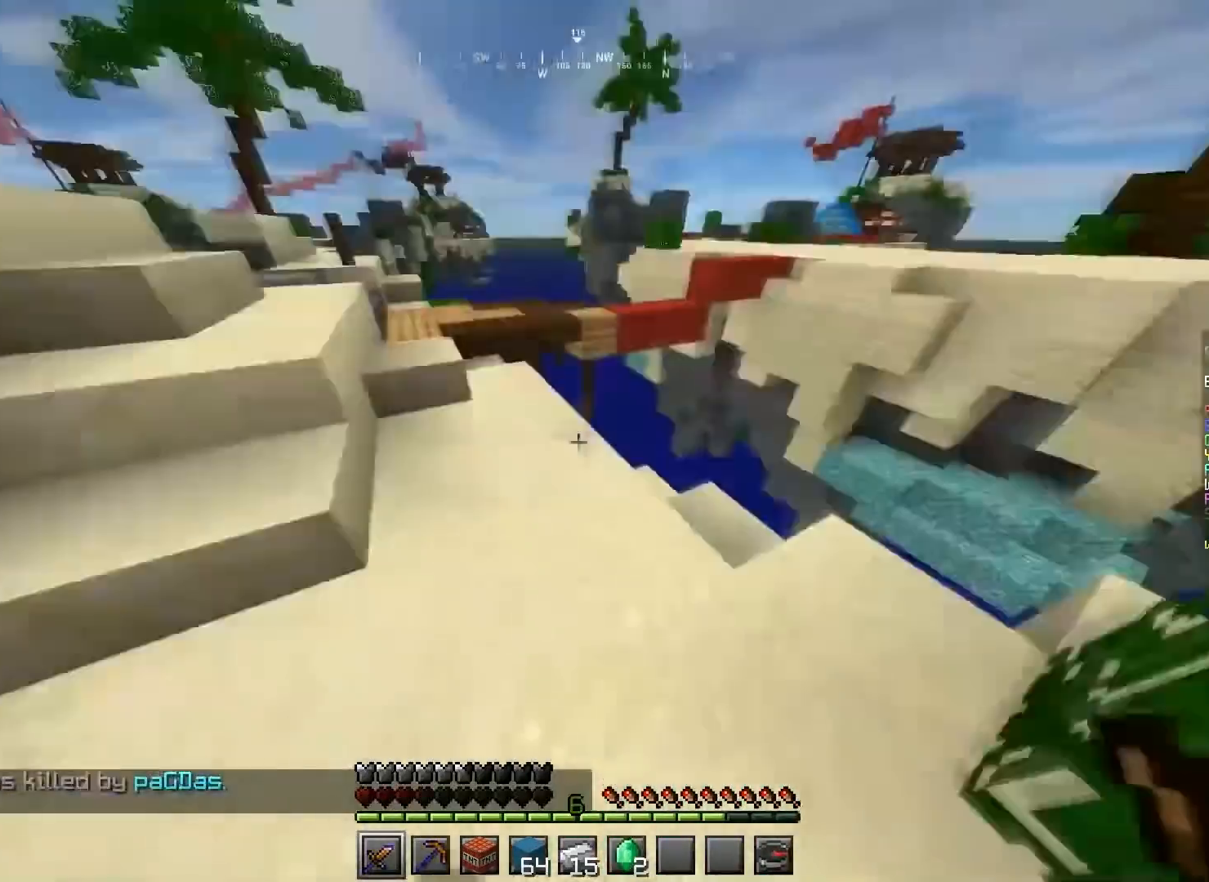
{"keys": ["a", "space", "w"], "mouse": [], "events": [[67, "a", "down"], [367, "space", "down"]]}
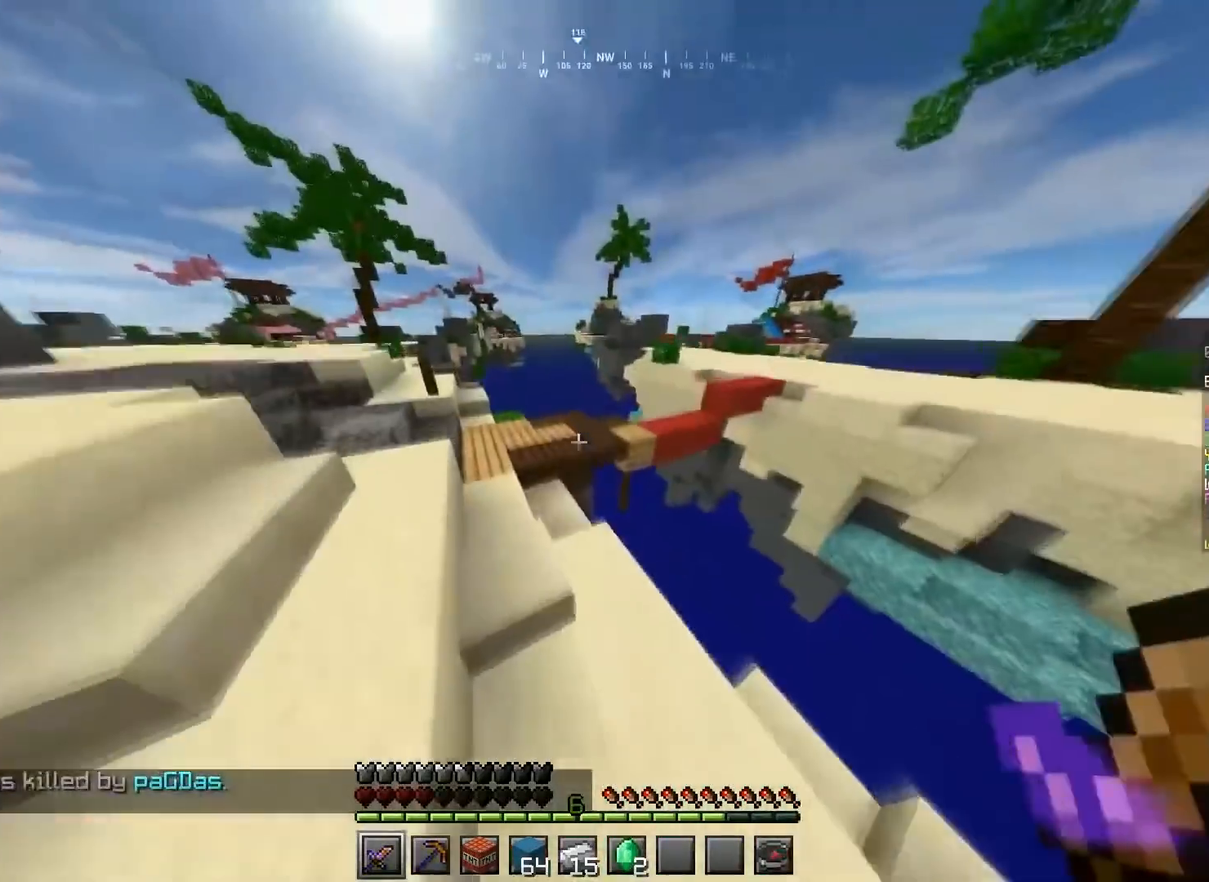
{"keys": ["a", "w"], "mouse": [], "events": [[34, "space", "up"]]}
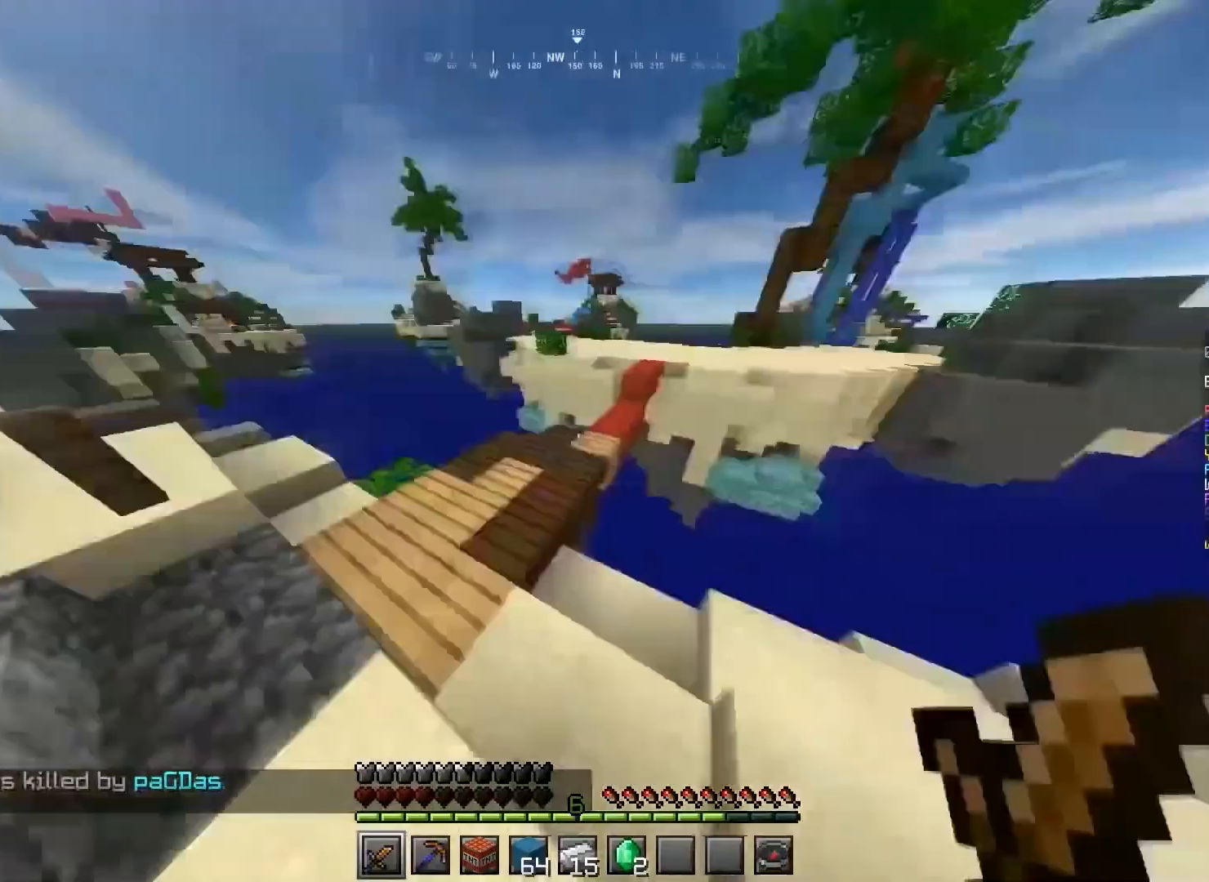
{"keys": ["a", "space", "w"], "mouse": [], "events": [[33, "a", "up"], [100, "space", "down"], [200, "a", "down"]]}
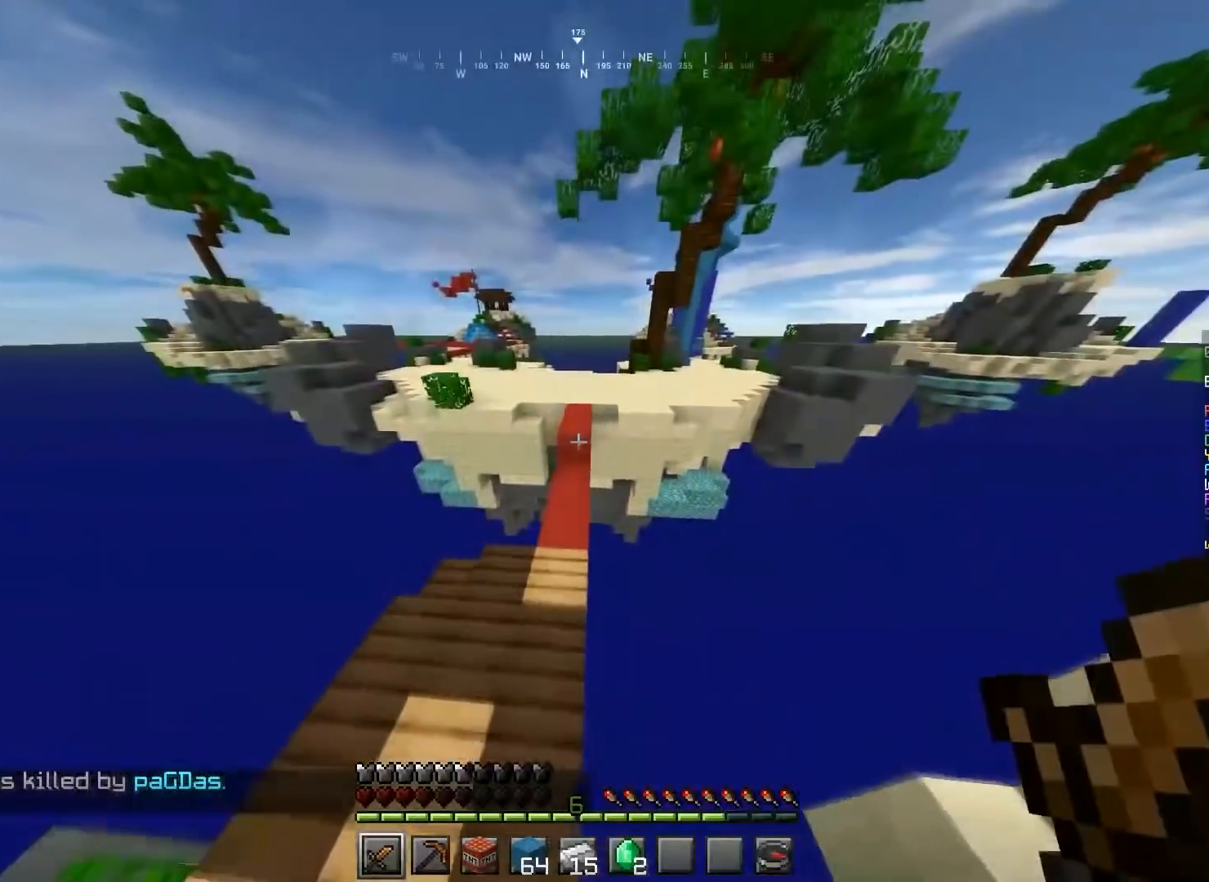
{"keys": ["w"], "mouse": [], "events": [[33, "a", "up"], [33, "space", "up"]]}
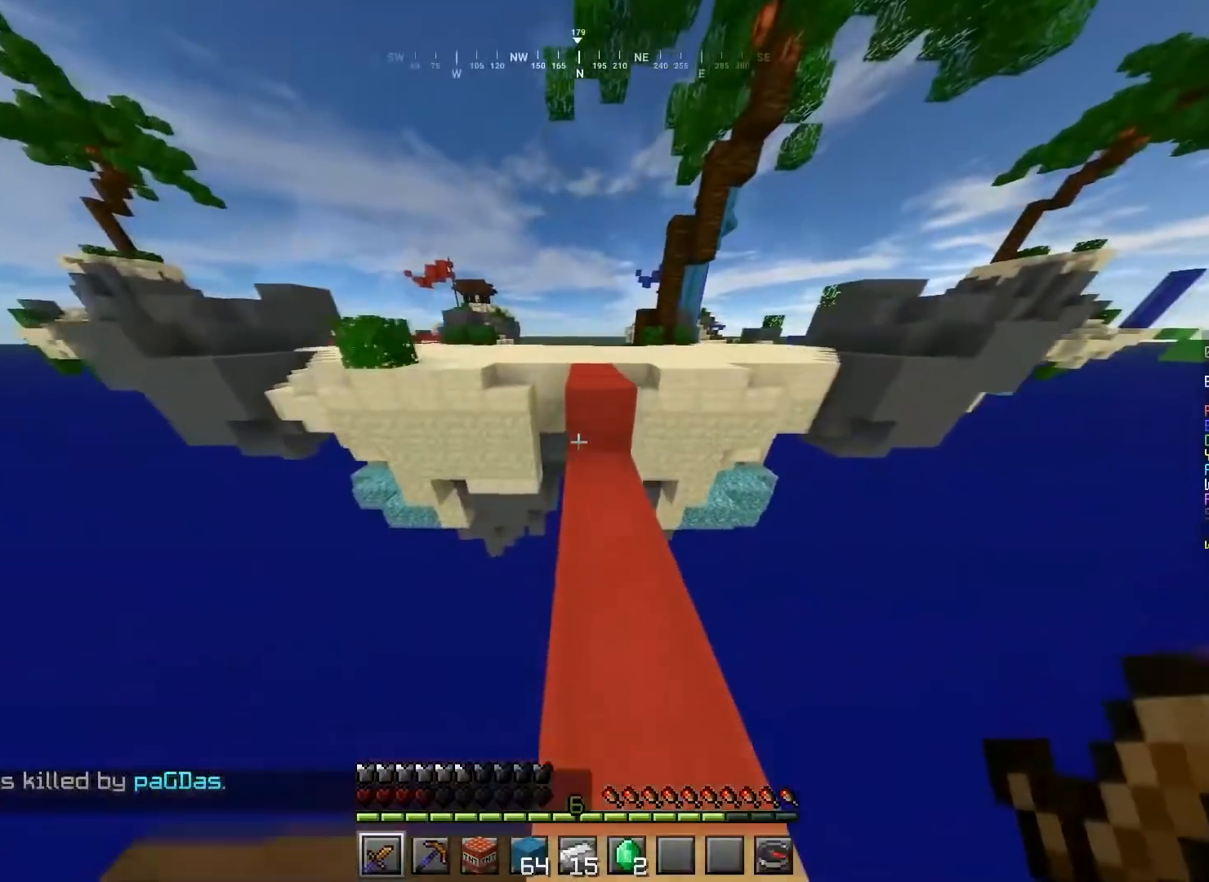
{"keys": ["space", "w"], "mouse": [], "events": [[300, "space", "down"]]}
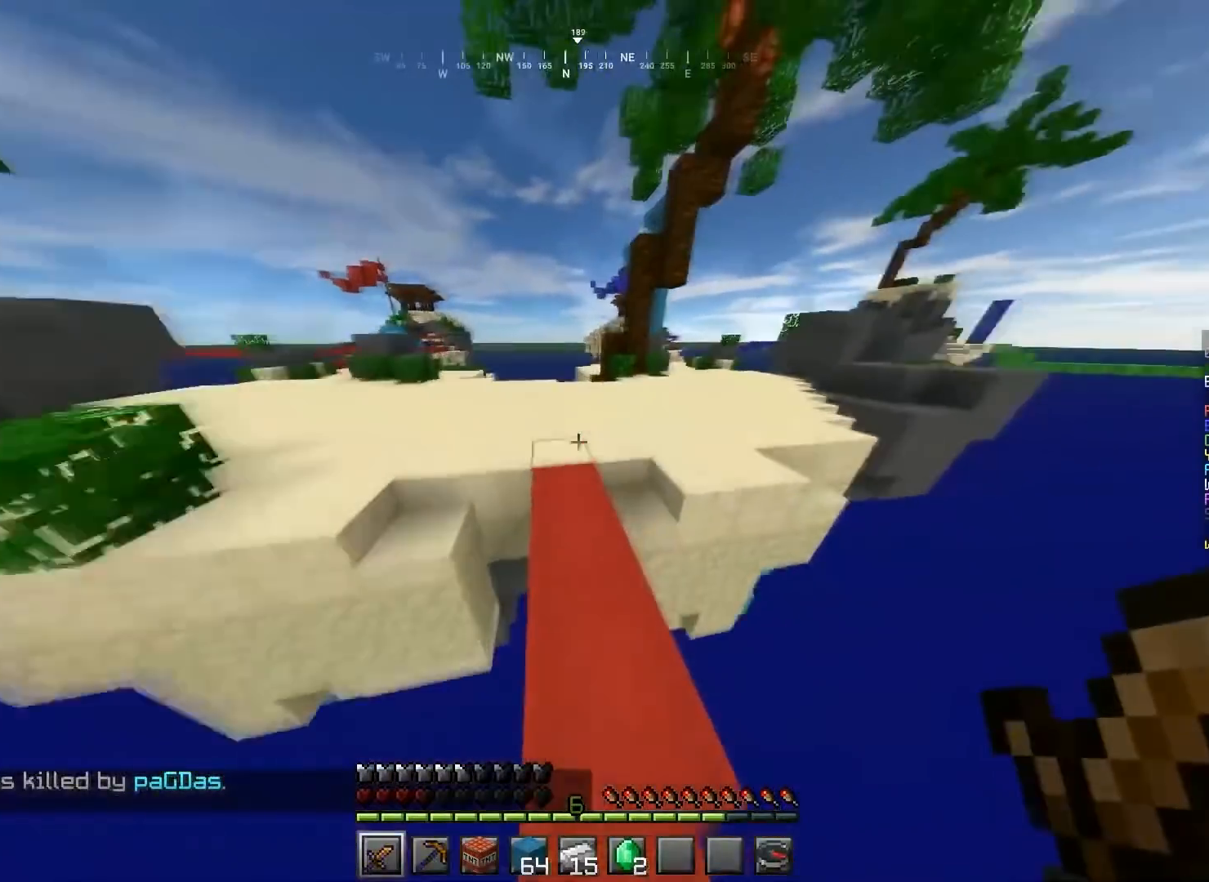
{"keys": ["space", "w"], "mouse": [], "events": []}
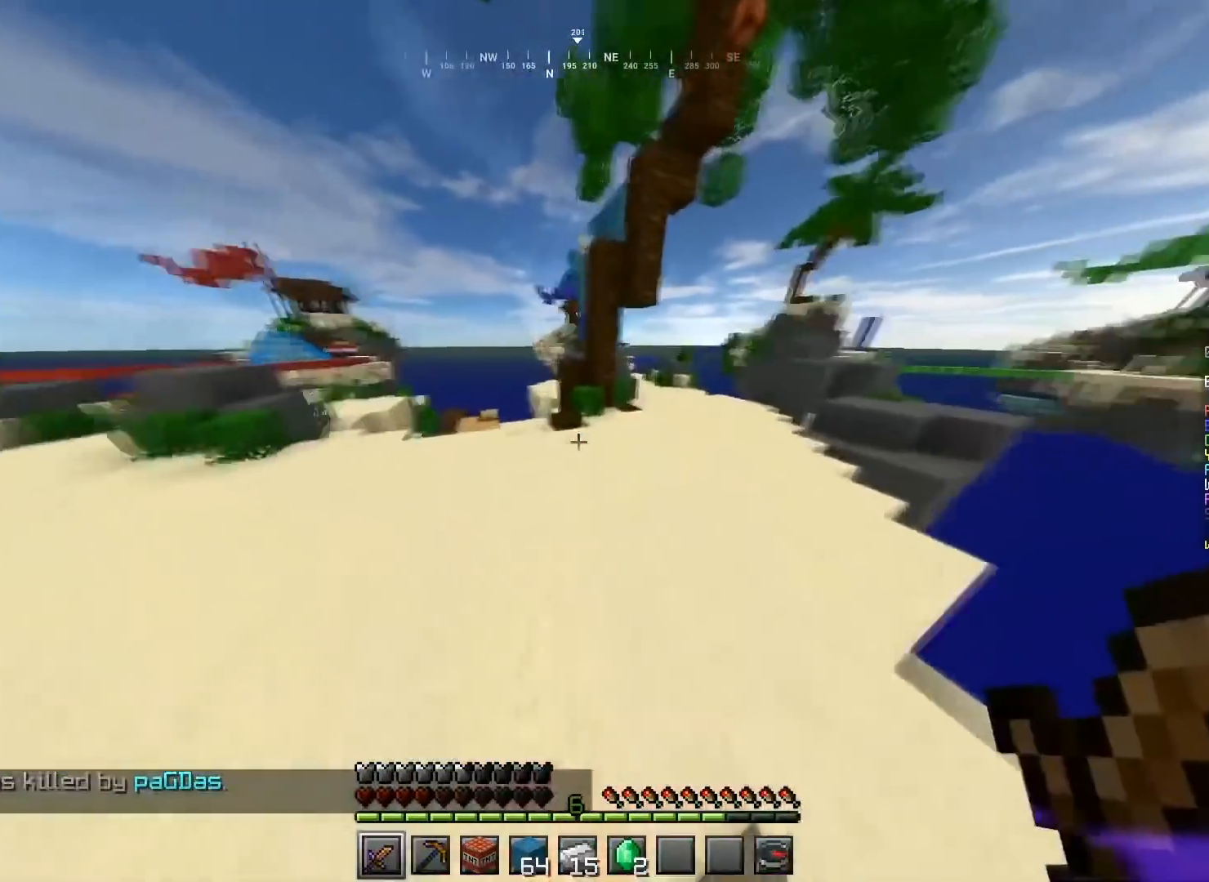
{"keys": ["d", "space", "w"], "mouse": [], "events": [[33, "d", "down"]]}
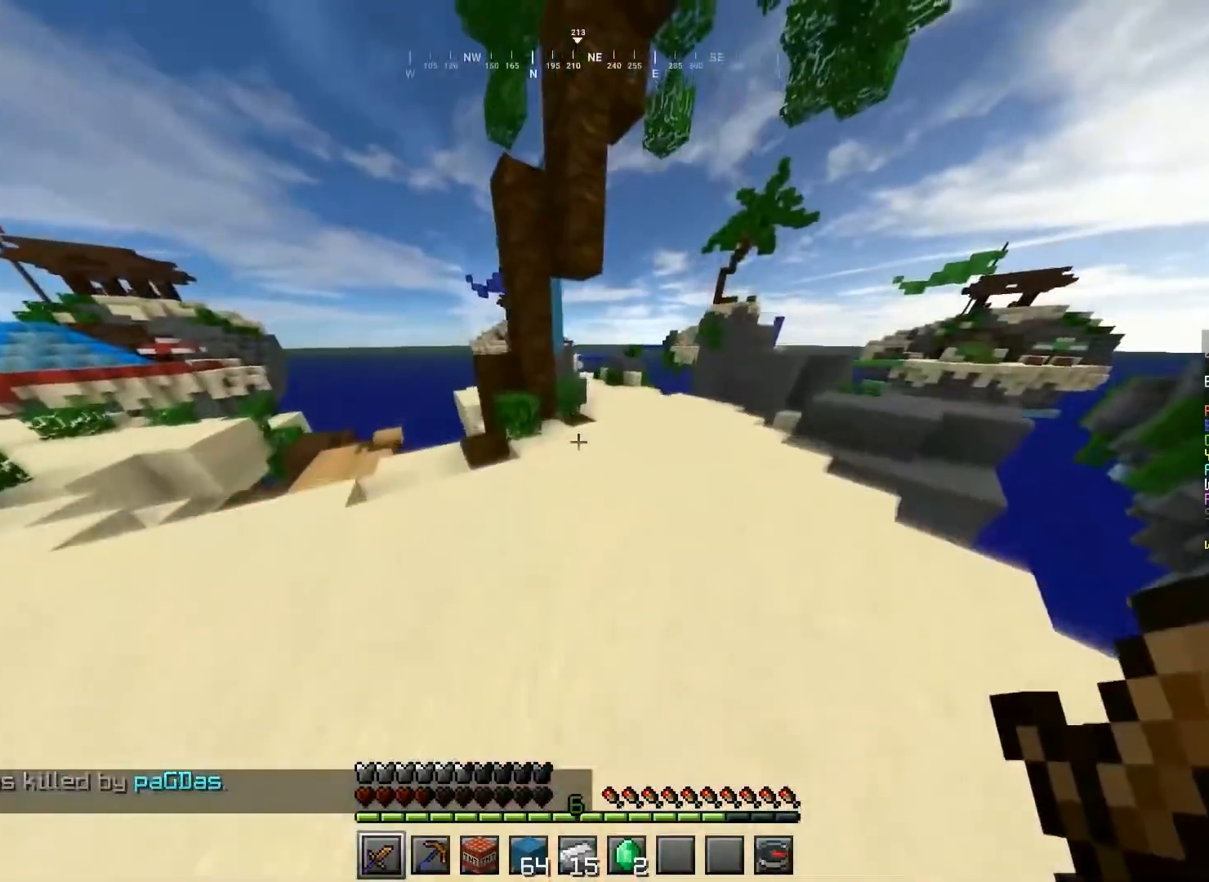
{"keys": ["d", "space", "w"], "mouse": [], "events": [[267, "d", "up"], [434, "d", "down"]]}
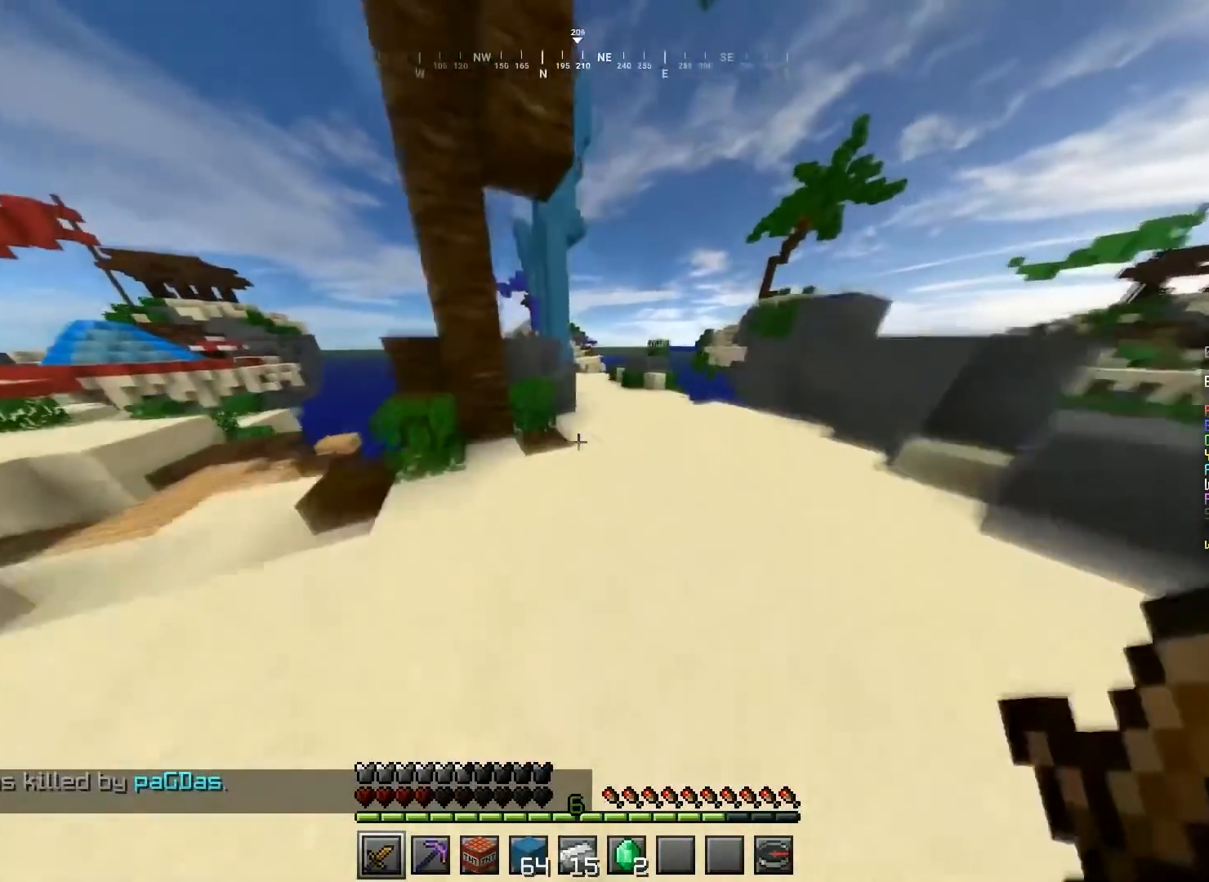
{"keys": ["space", "w"], "mouse": [], "events": [[201, "d", "up"]]}